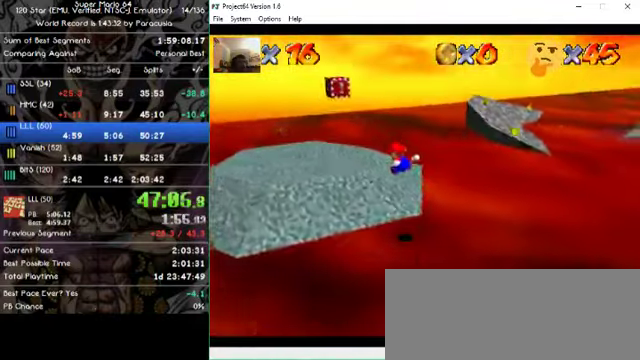
Gameplay with a controller (Nintendo layout); each line is a JSON object with the inputs held at the frame after it (dt_ms = milliseconds from this image to that frame). "events" lists button and stick changes between this image and that frame as [ms after this image, input, new state], when the widget could be followed in between. Not read: A B L1 L3 R1 R3 X Y Z.
{"dt_ms": 500, "buttons": [], "left_stick": "up", "events": [[200, "left_stick", "up-left"], [300, "left_stick", "up"]]}
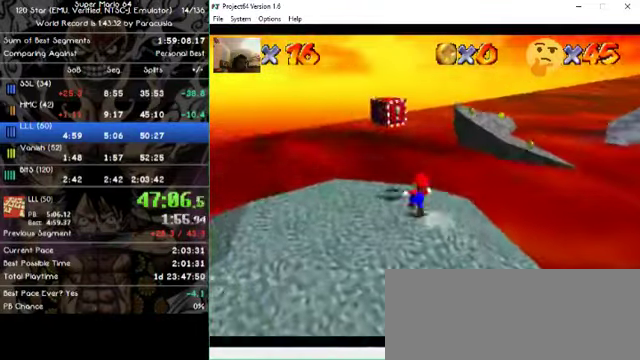
{"dt_ms": 500, "buttons": [], "left_stick": "up-right", "events": [[500, "left_stick", "up-right"]]}
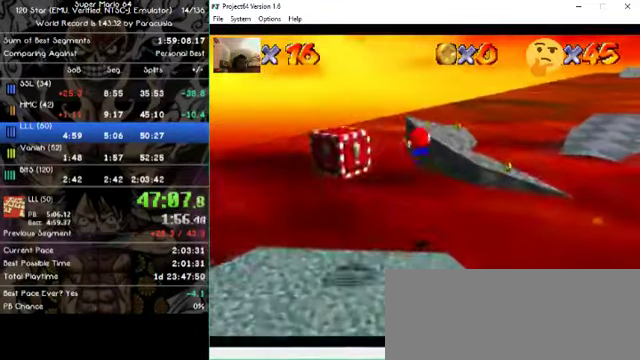
{"dt_ms": 500, "buttons": [], "left_stick": "up", "events": [[267, "left_stick", "up"]]}
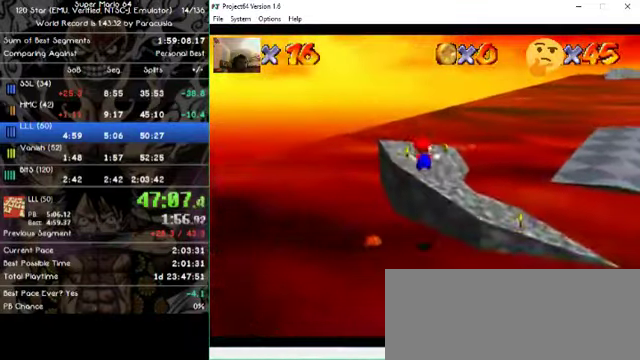
{"dt_ms": 500, "buttons": [], "left_stick": "up-right", "events": [[300, "left_stick", "up-right"]]}
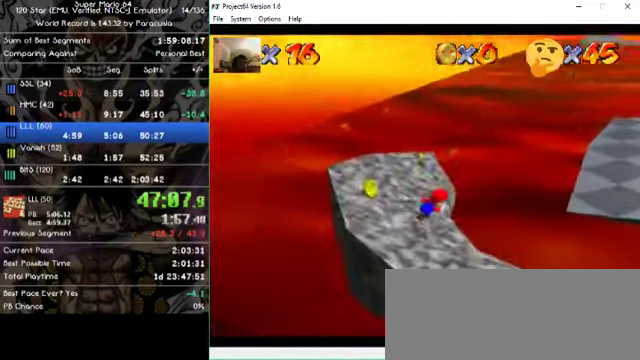
{"dt_ms": 500, "buttons": [], "left_stick": "up-right", "events": []}
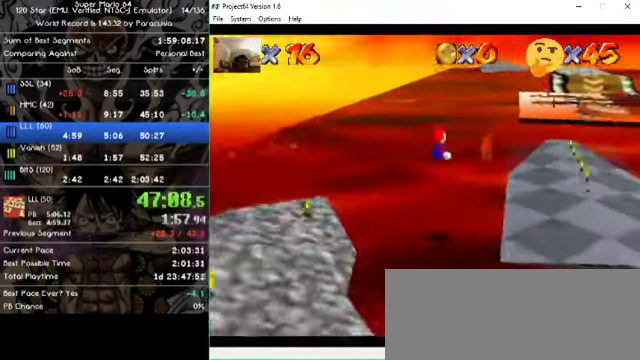
{"dt_ms": 1000, "buttons": [], "left_stick": "up", "events": [[33, "left_stick", "right"], [400, "left_stick", "center"], [533, "left_stick", "up"]]}
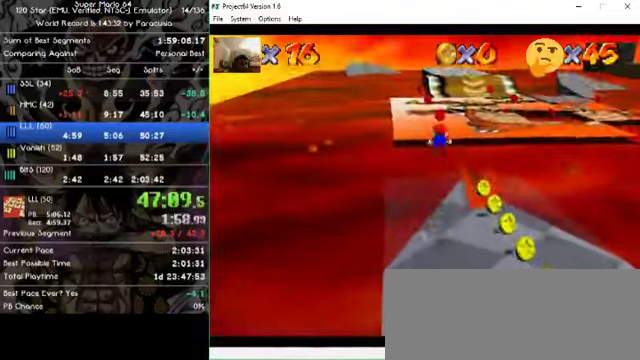
{"dt_ms": 500, "buttons": [], "left_stick": "up-left", "events": [[433, "left_stick", "up-left"]]}
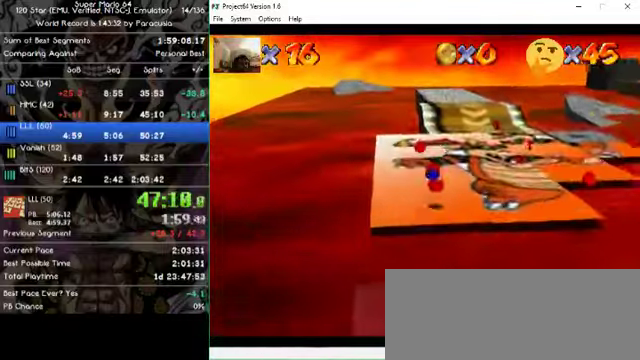
{"dt_ms": 500, "buttons": [], "left_stick": "up", "events": [[300, "left_stick", "up"]]}
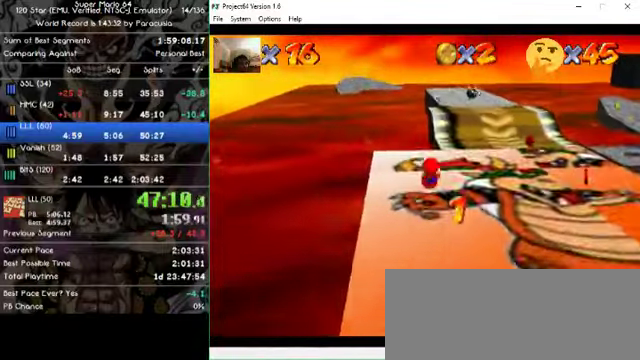
{"dt_ms": 1000, "buttons": [], "left_stick": "right"}
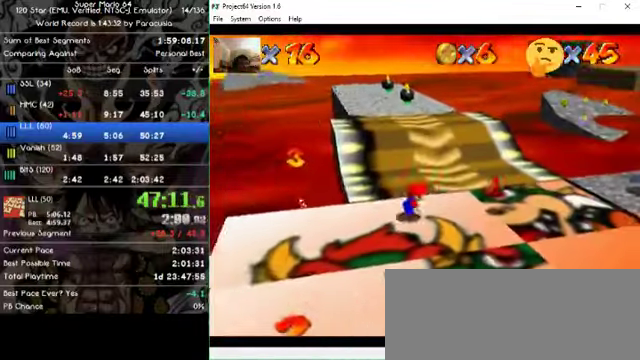
{"dt_ms": 500, "buttons": [], "left_stick": "down-right", "events": [[266, "left_stick", "down-right"]]}
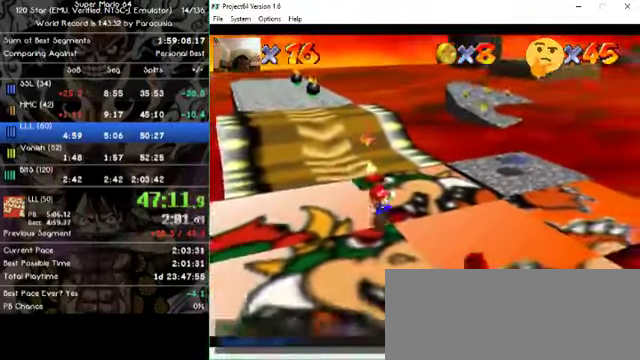
{"dt_ms": 500, "buttons": [], "left_stick": "right", "events": [[466, "left_stick", "right"]]}
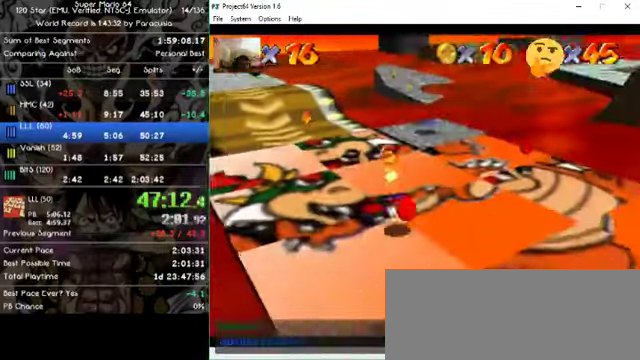
{"dt_ms": 500, "buttons": [], "left_stick": "right", "events": [[100, "left_stick", "center"], [200, "left_stick", "down"], [266, "left_stick", "down-right"], [366, "left_stick", "right"]]}
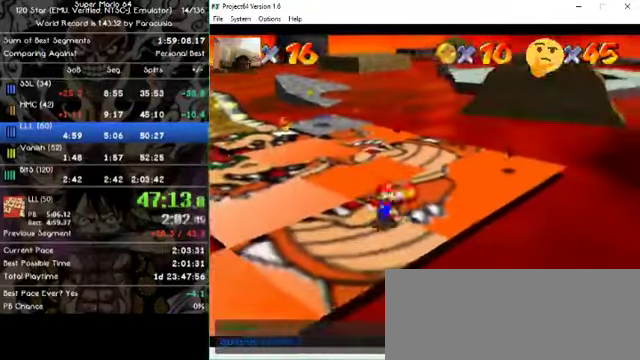
{"dt_ms": 500, "buttons": [], "left_stick": "up-right", "events": [[100, "left_stick", "up-right"]]}